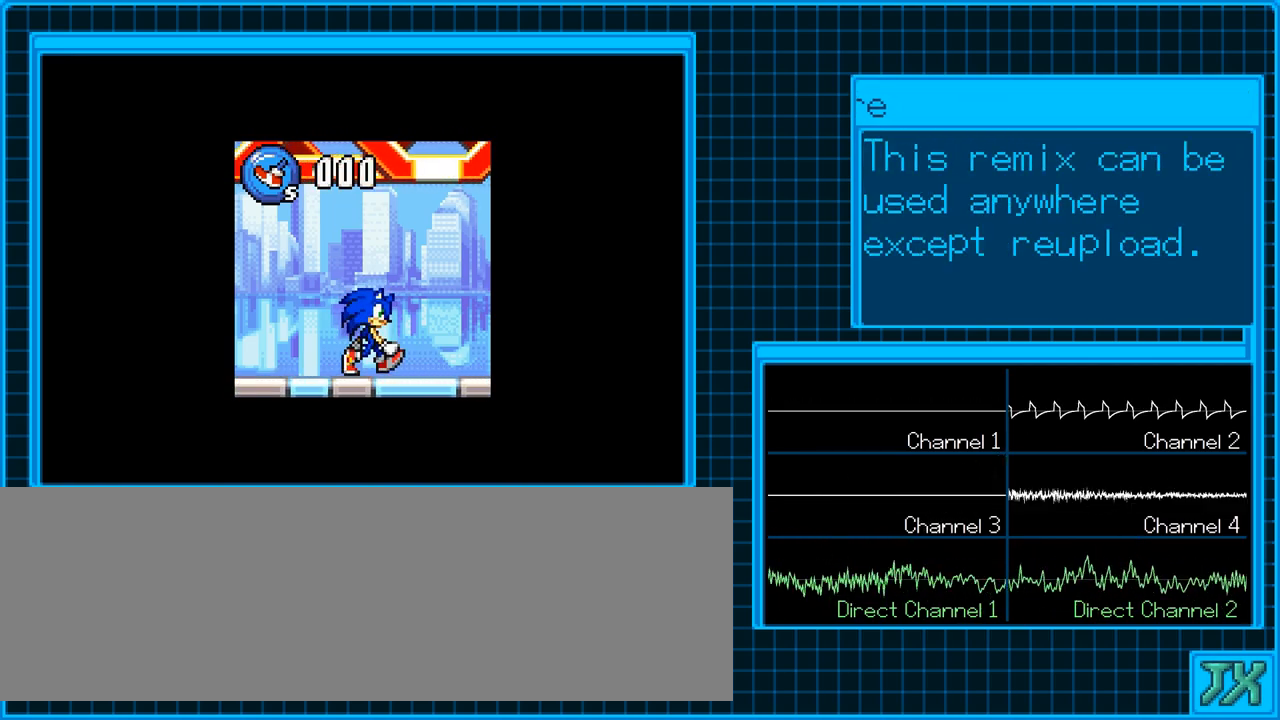
Gameplay with a controller (Nintendo layout); each line is a JSON object with the inputs held at the frame after it. "events" lists button and stick changes between this image and that frame as [ms after this image, input, new state], when the widget could be followed in between. Not read: A B L3 R3 X Y.
{"buttons": ["DPAD_RIGHT"], "events": []}
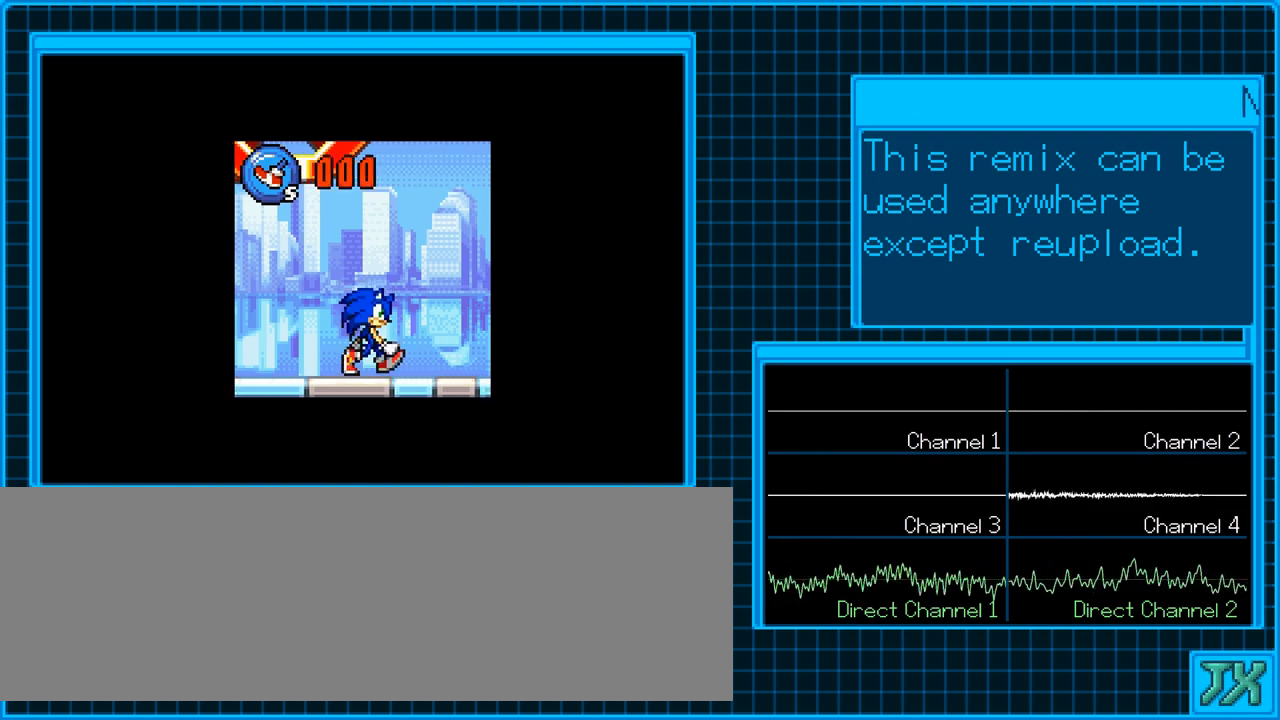
{"buttons": ["DPAD_RIGHT"], "events": []}
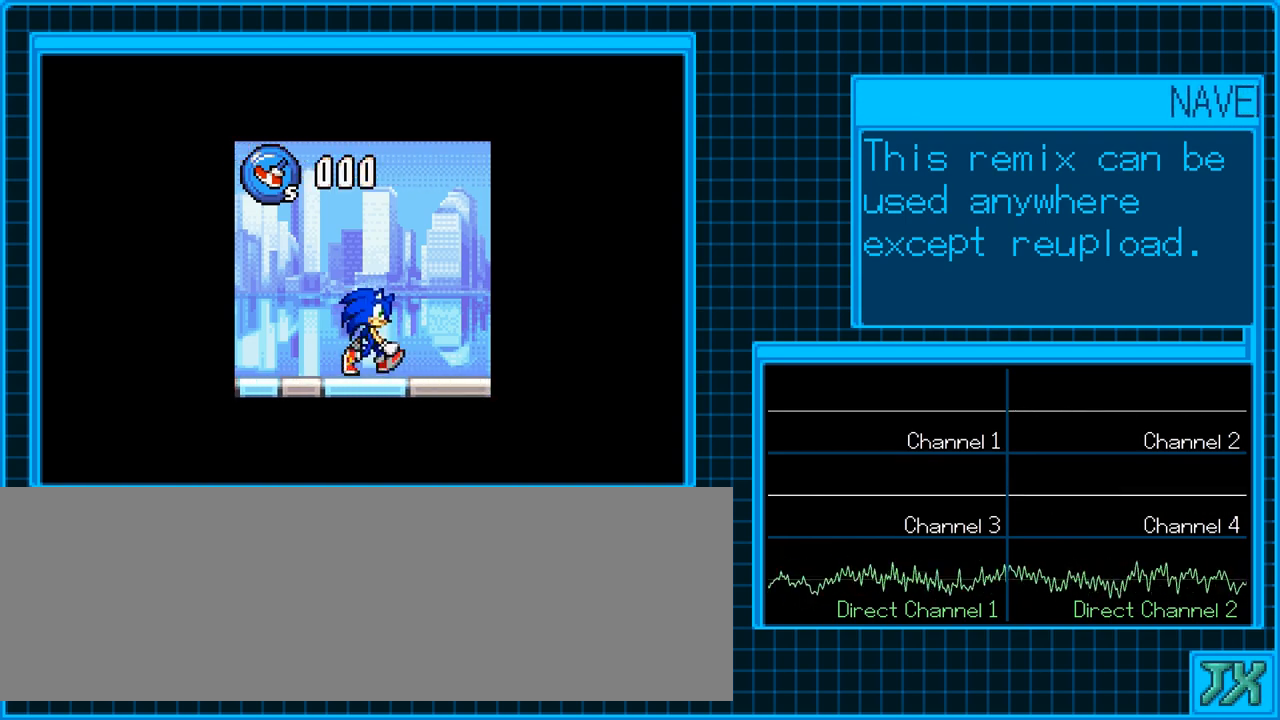
{"buttons": ["DPAD_RIGHT"], "events": []}
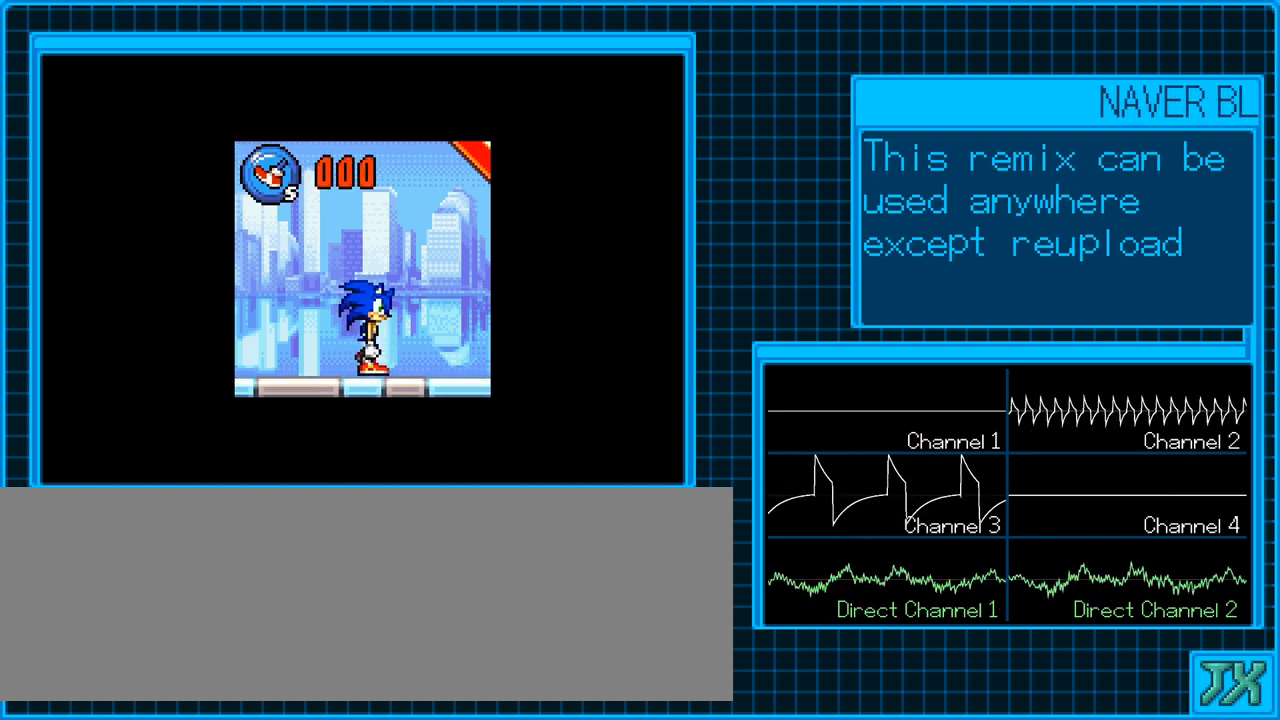
{"buttons": ["DPAD_RIGHT"], "events": []}
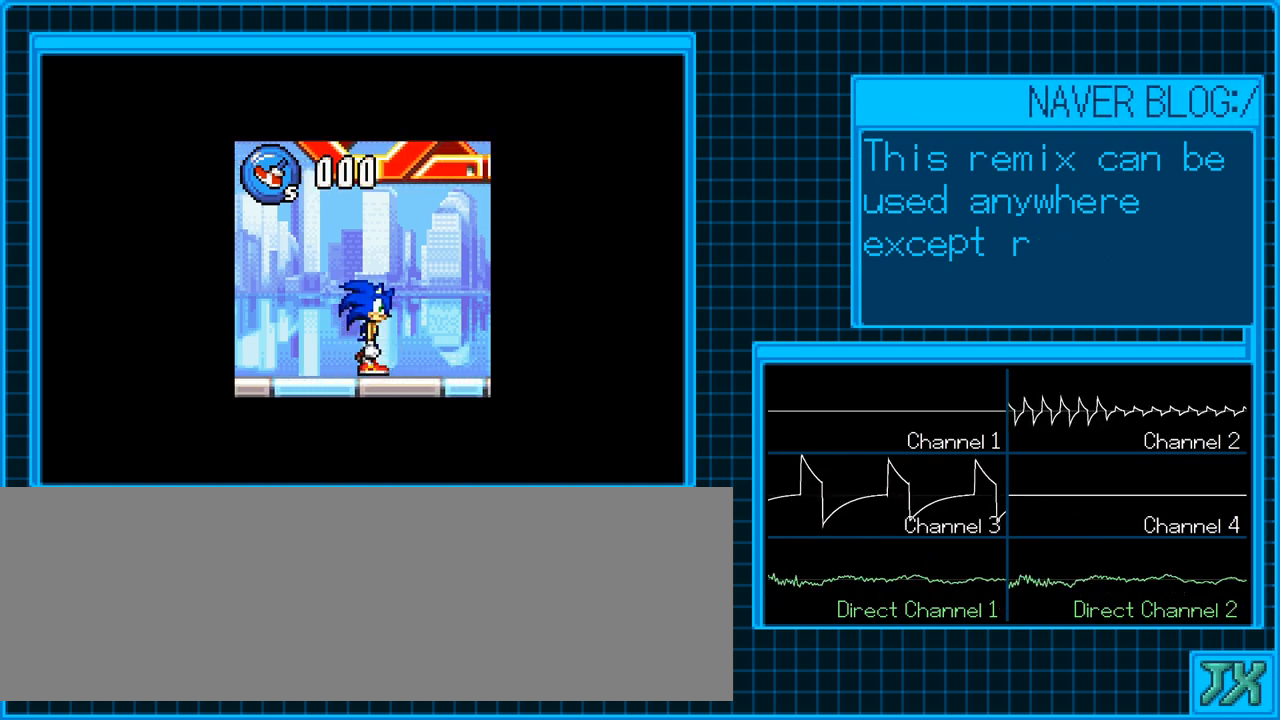
{"buttons": ["DPAD_RIGHT"], "events": []}
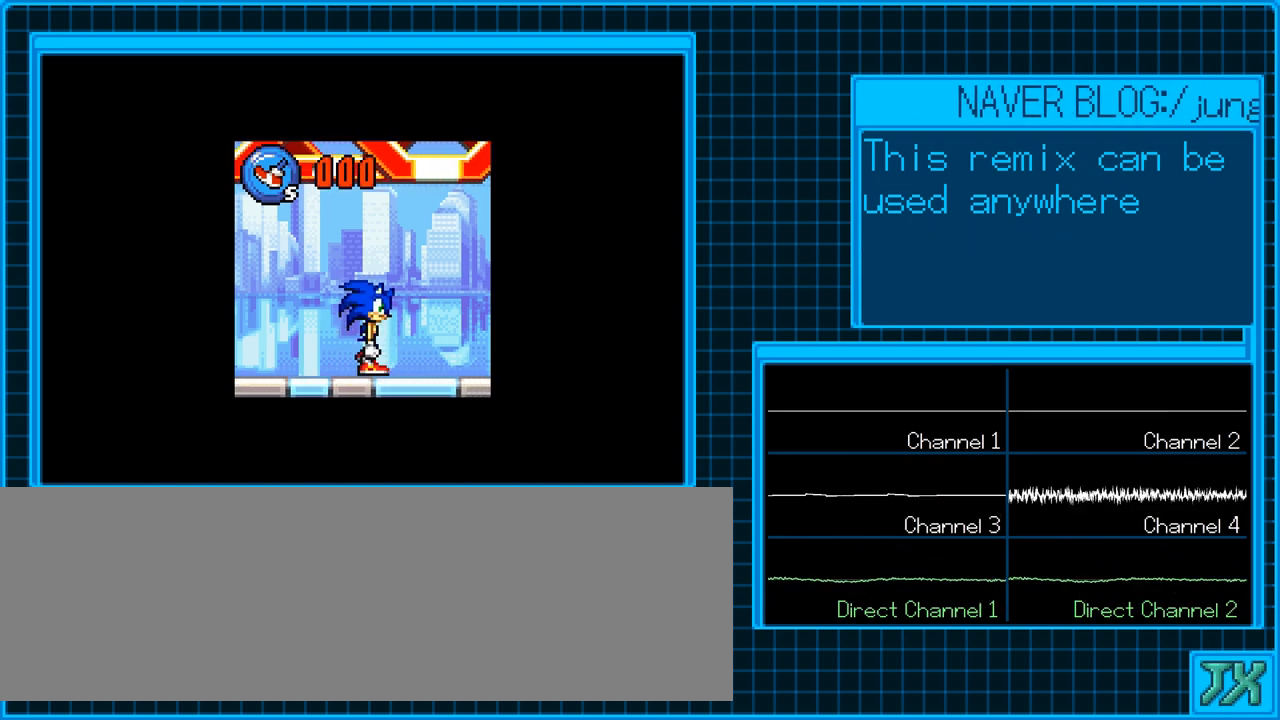
{"buttons": ["DPAD_RIGHT"], "events": []}
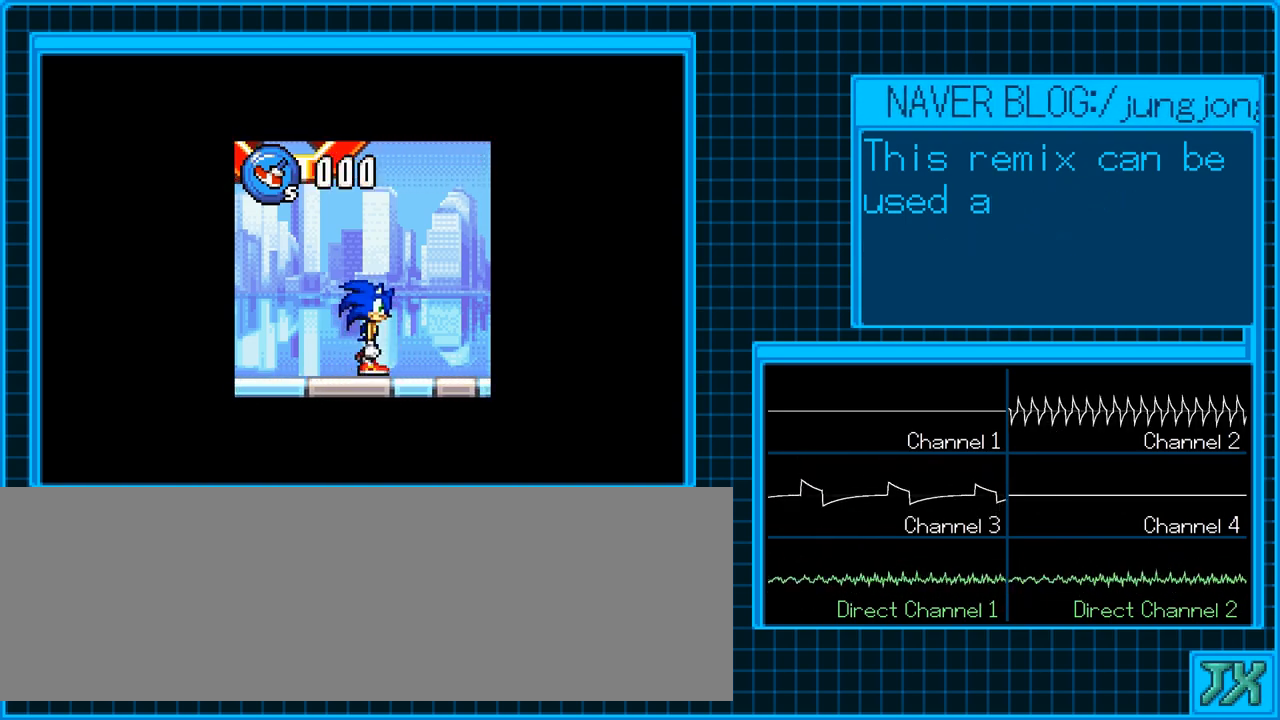
{"buttons": ["DPAD_RIGHT"], "events": []}
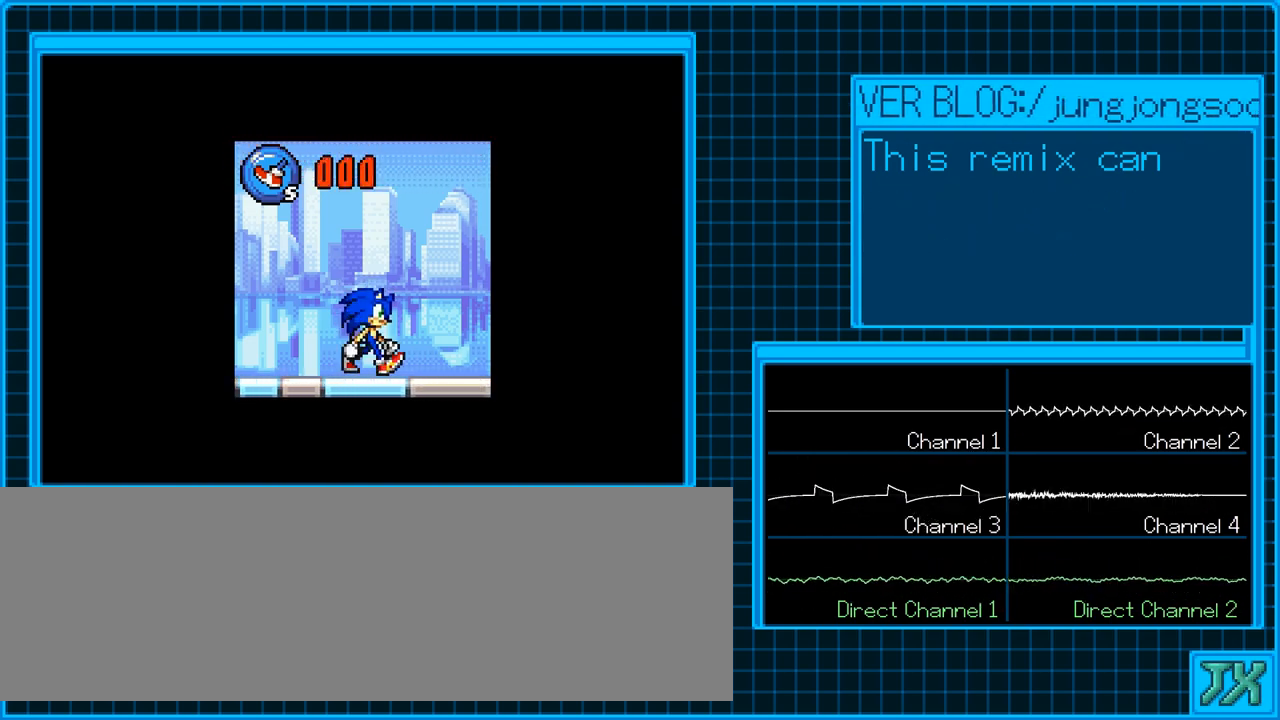
{"buttons": ["DPAD_RIGHT"], "events": []}
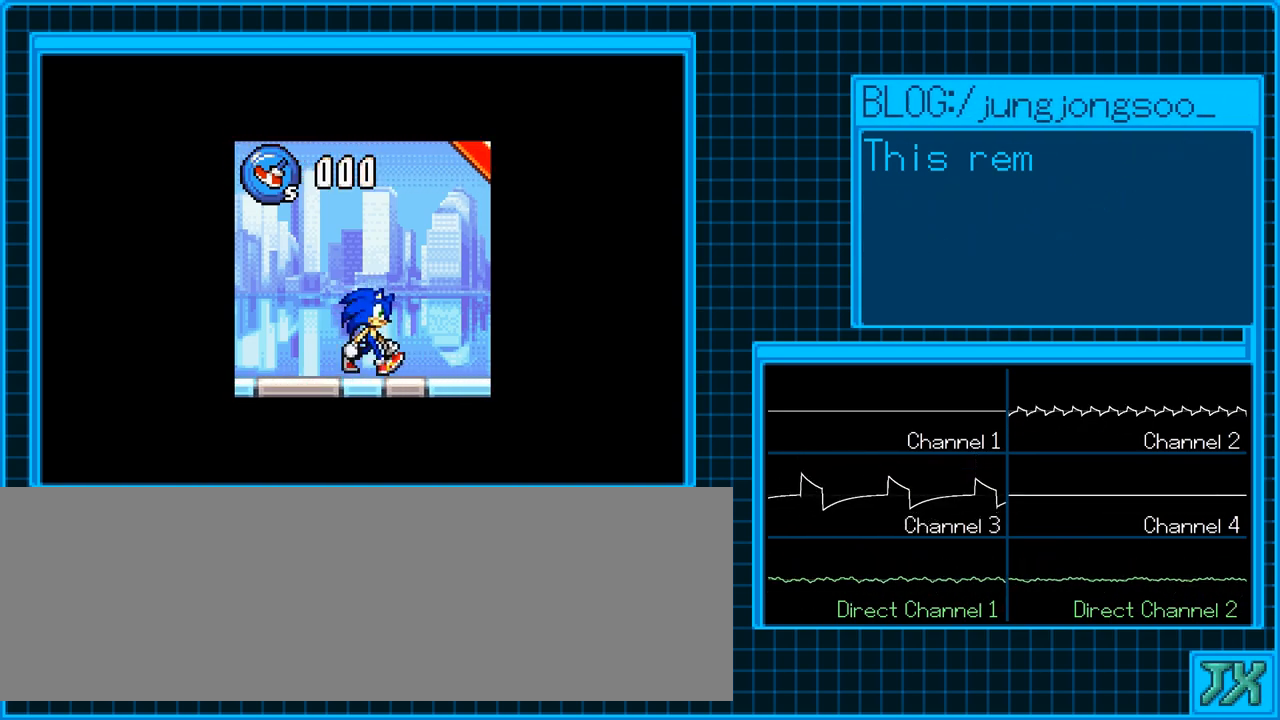
{"buttons": ["DPAD_RIGHT"], "events": []}
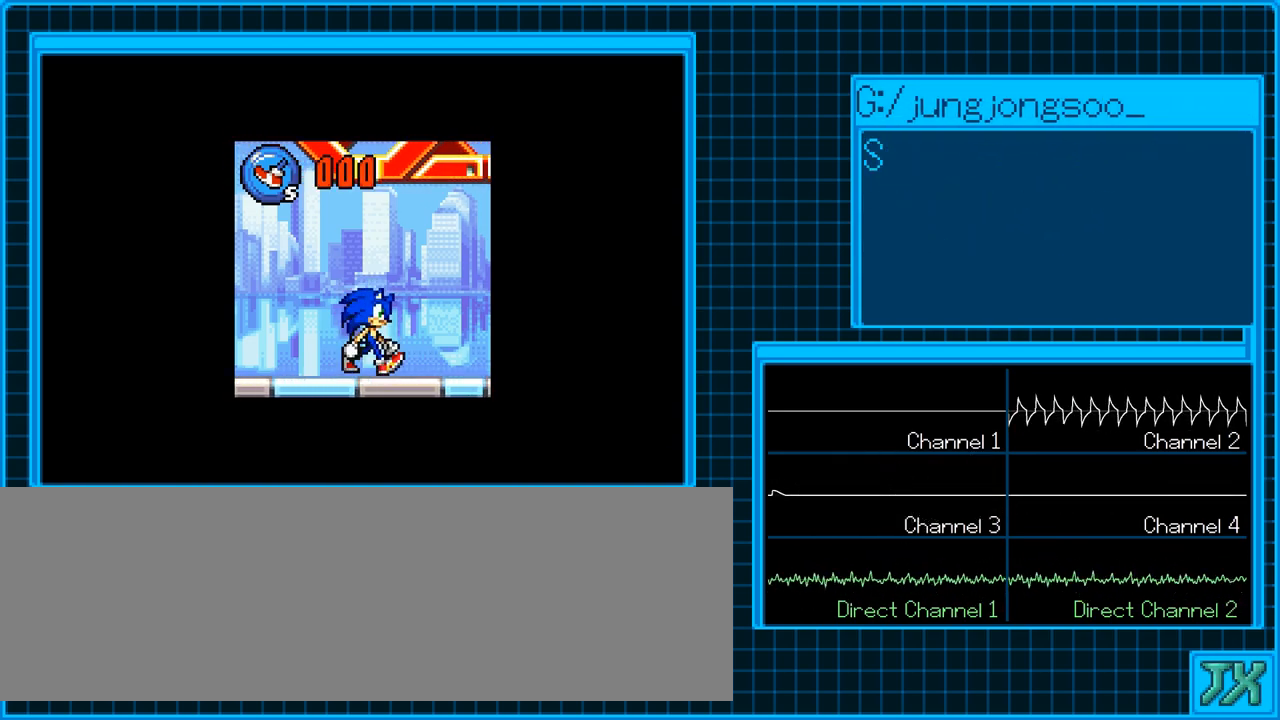
{"buttons": ["DPAD_RIGHT"], "events": []}
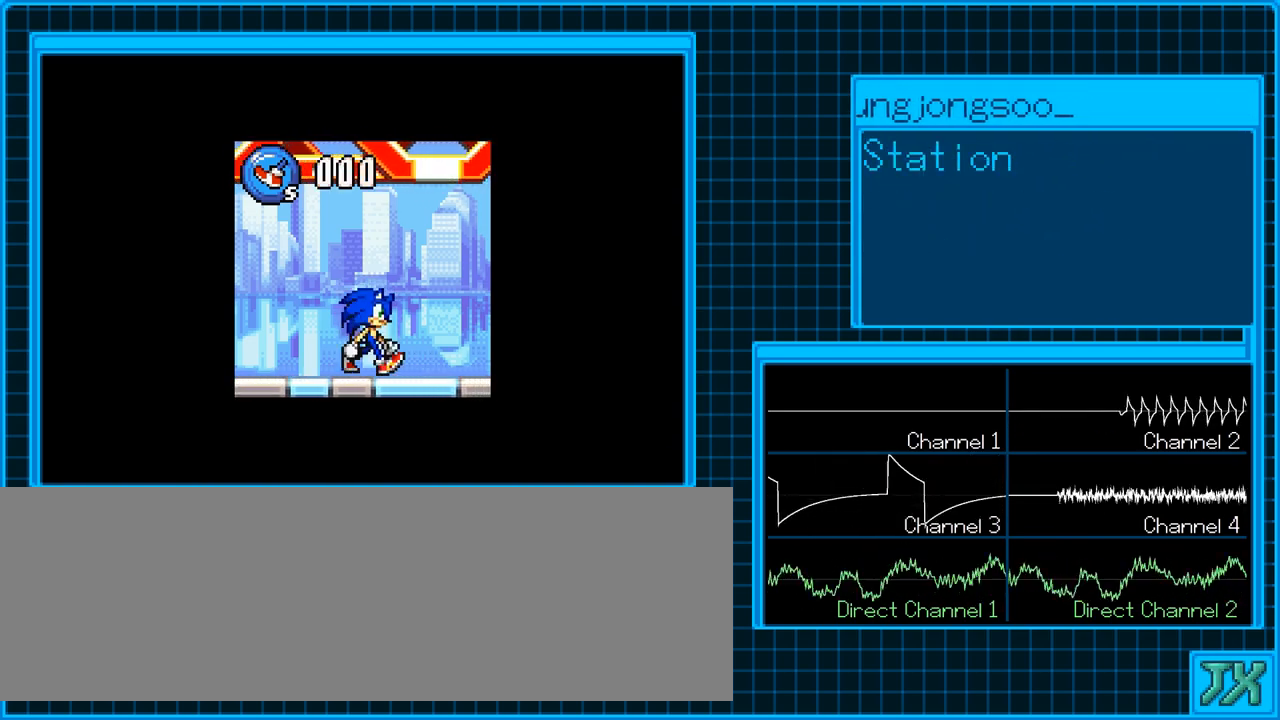
{"buttons": ["DPAD_RIGHT"], "events": []}
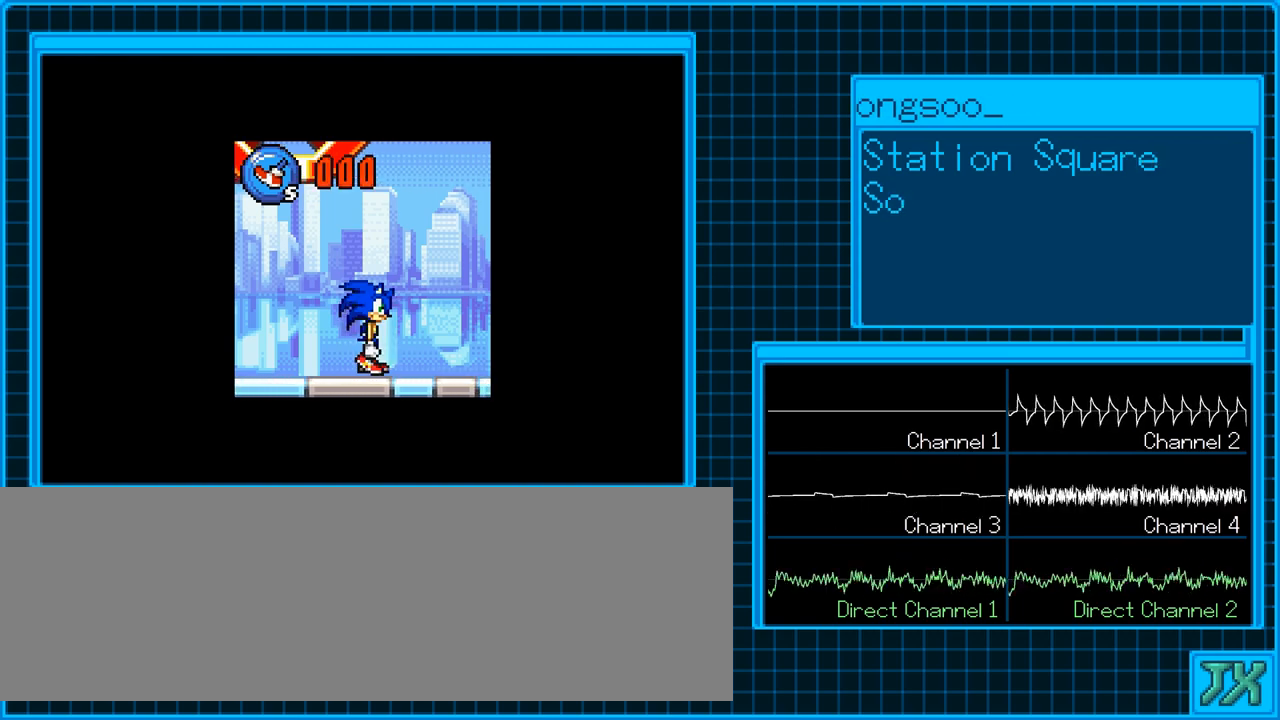
{"buttons": ["DPAD_RIGHT"], "events": []}
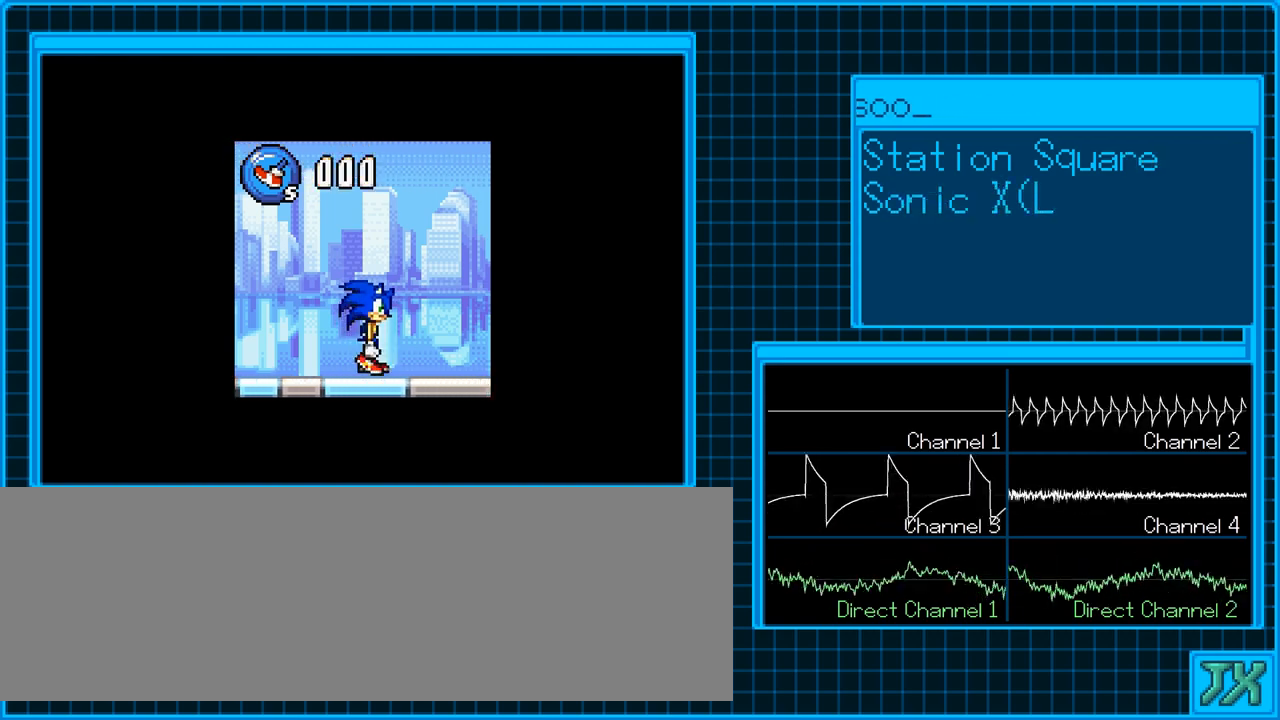
{"buttons": ["DPAD_RIGHT"], "events": []}
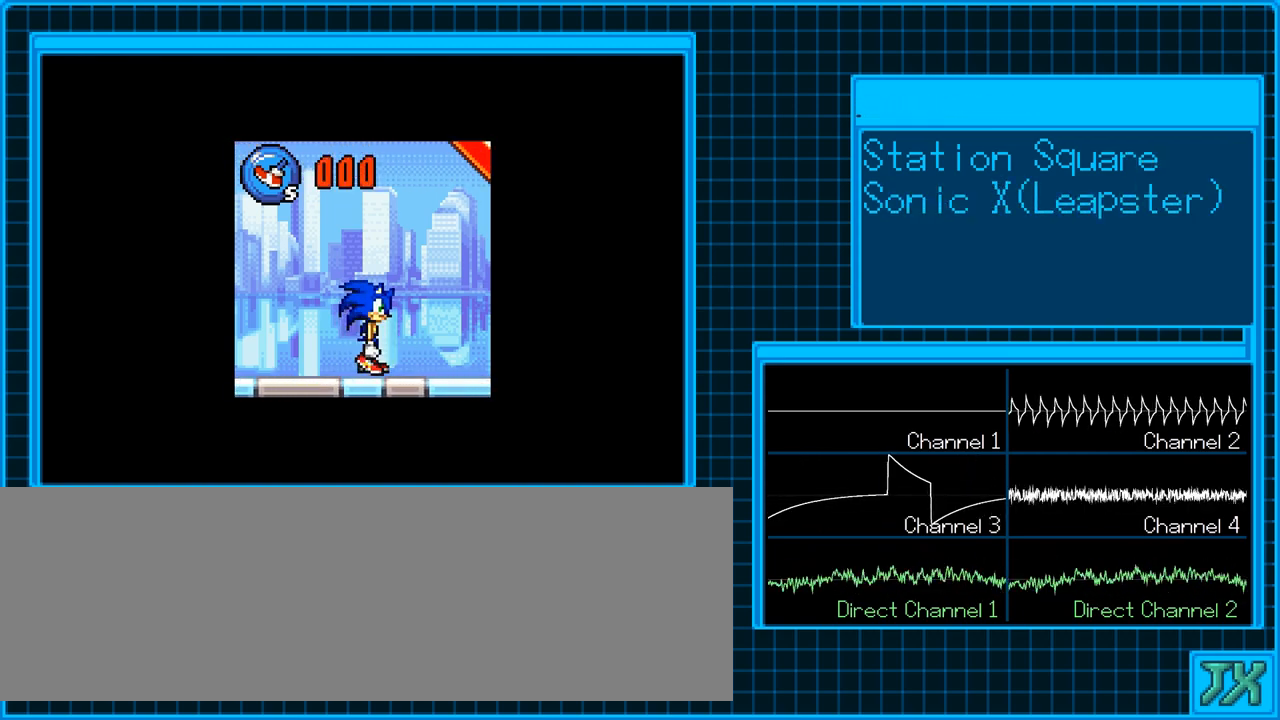
{"buttons": ["DPAD_RIGHT"], "events": []}
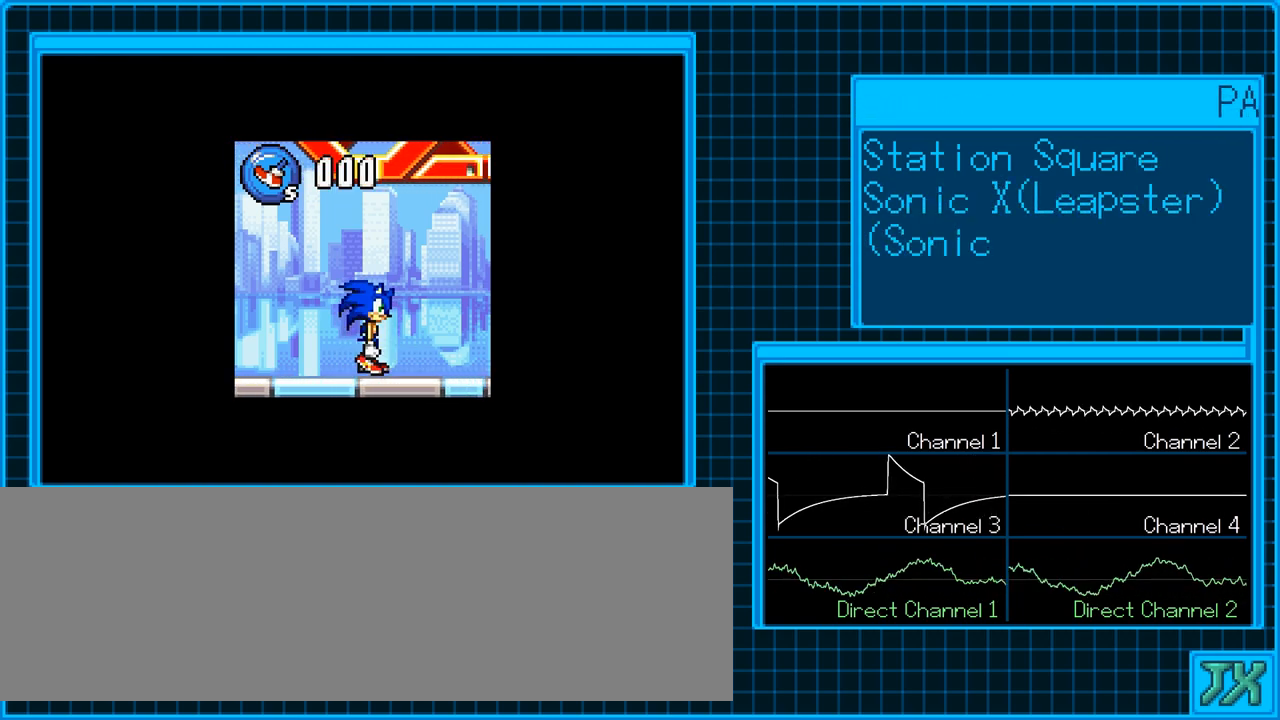
{"buttons": ["DPAD_RIGHT"], "events": []}
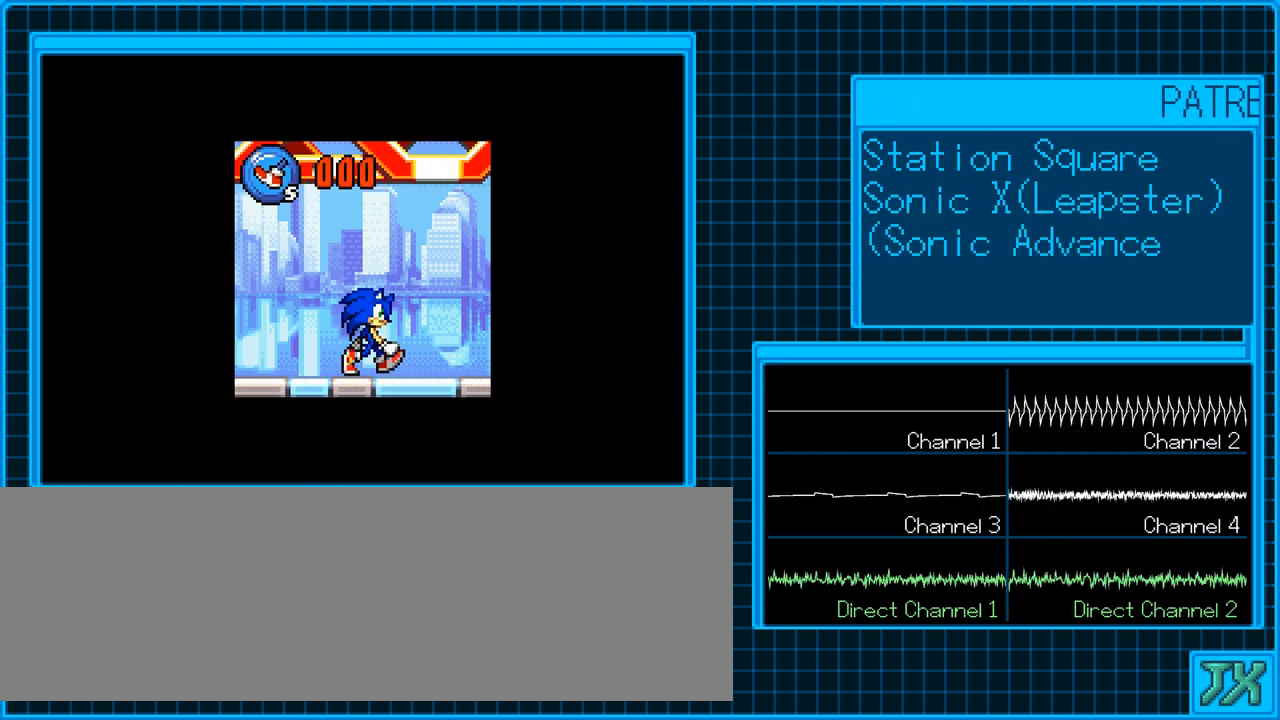
{"buttons": ["DPAD_RIGHT"], "events": []}
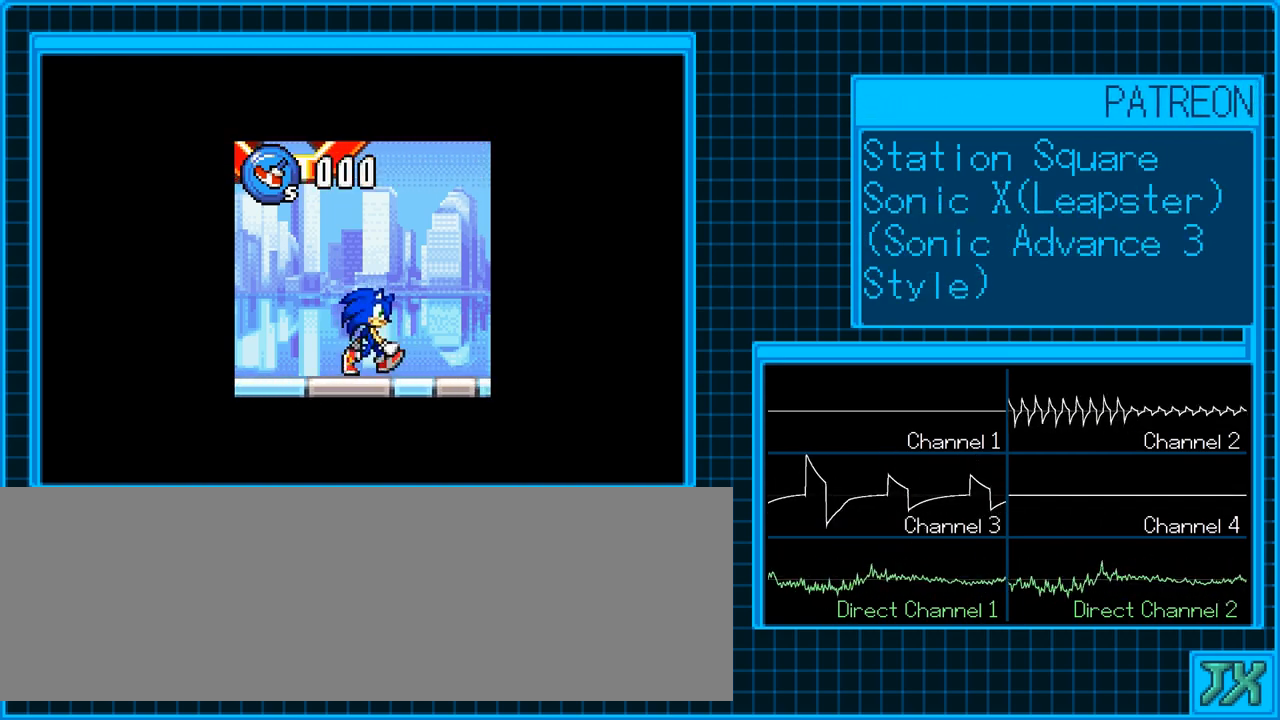
{"buttons": ["DPAD_RIGHT"], "events": []}
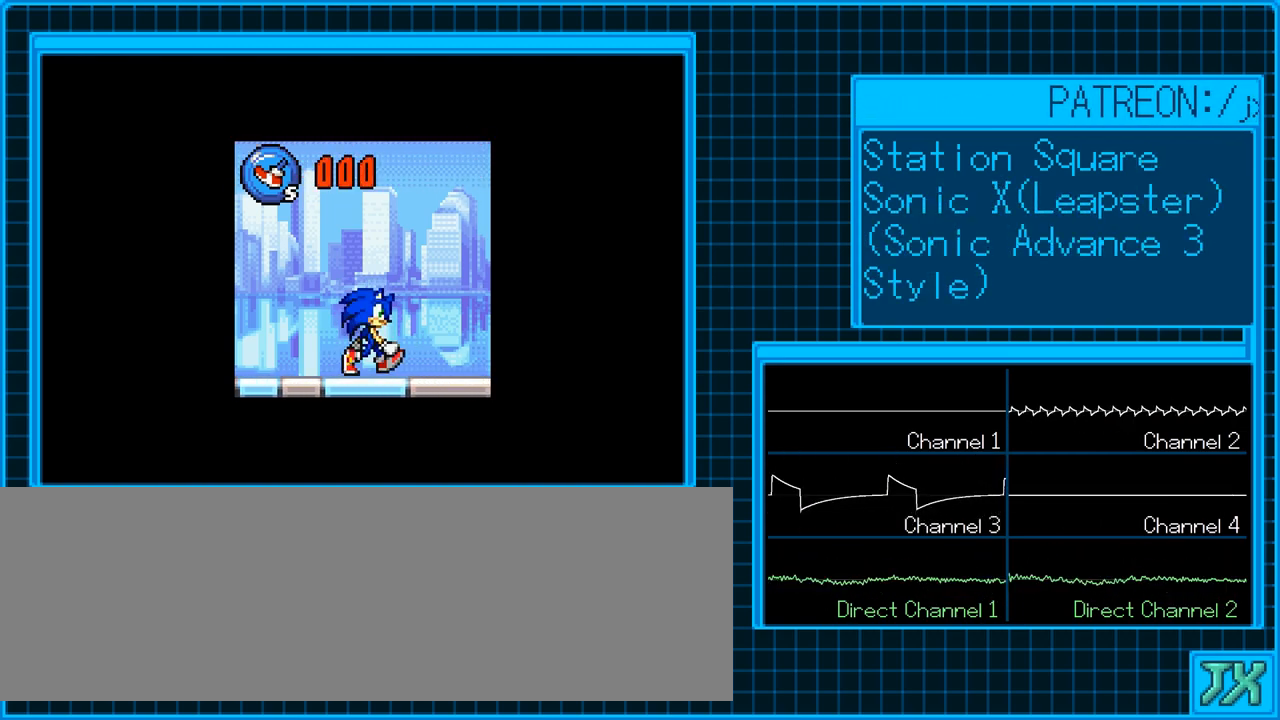
{"buttons": ["DPAD_RIGHT"], "events": []}
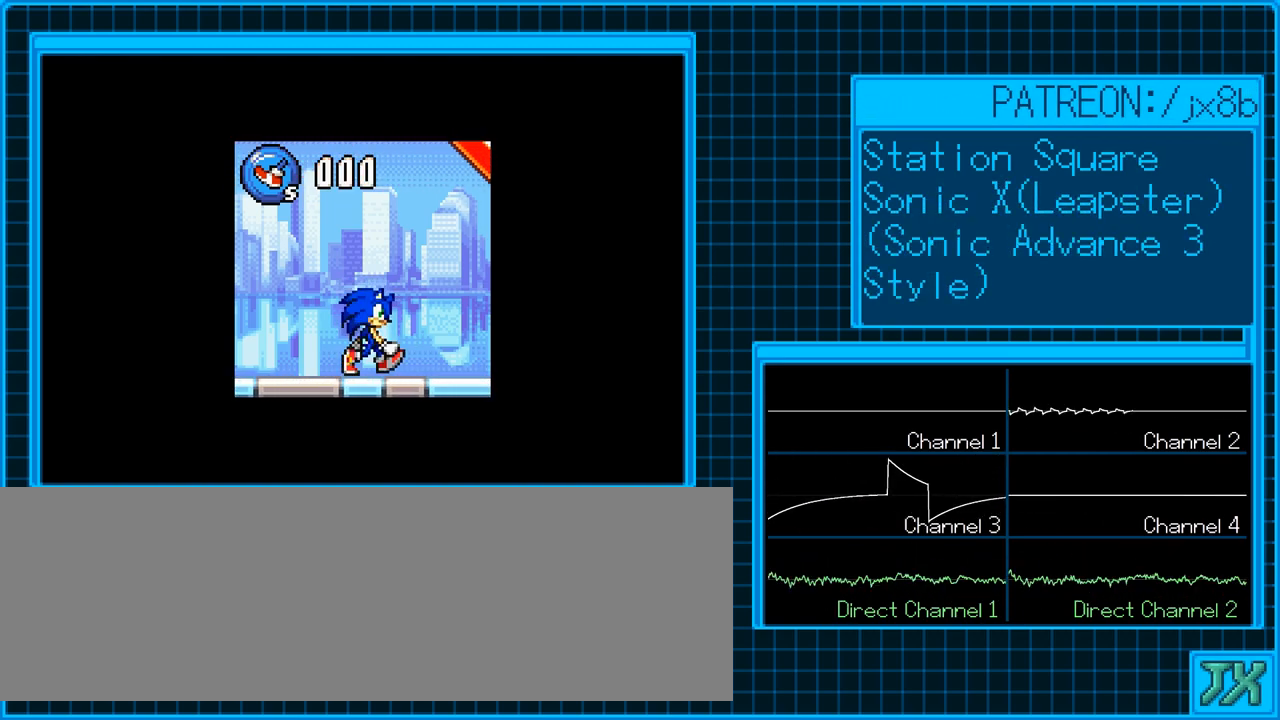
{"buttons": ["DPAD_RIGHT"], "events": []}
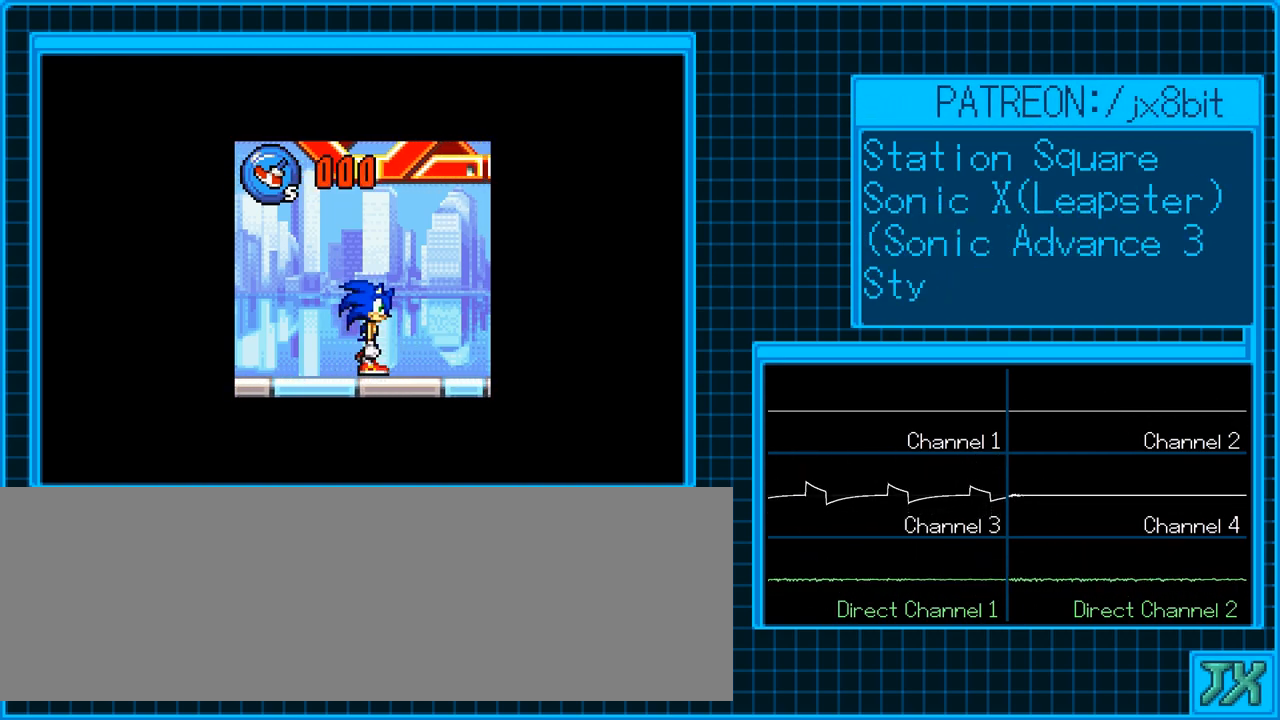
{"buttons": ["DPAD_RIGHT"], "events": []}
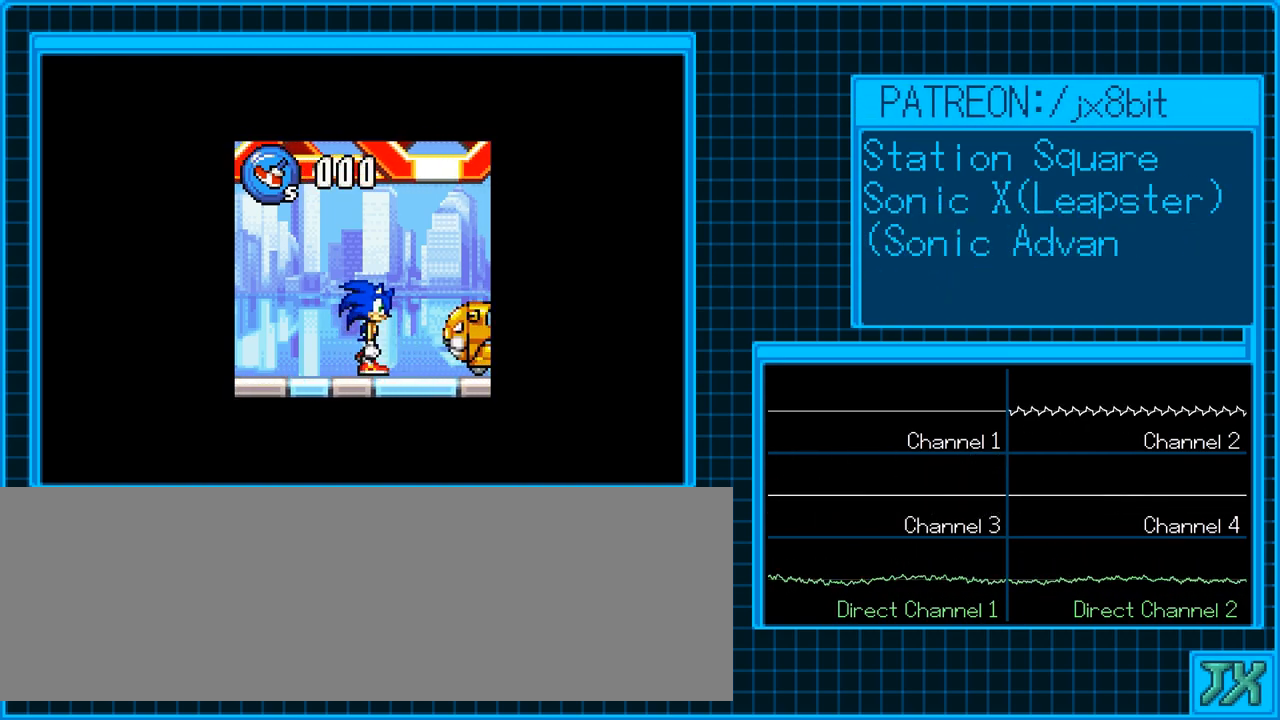
{"buttons": ["DPAD_RIGHT"], "events": []}
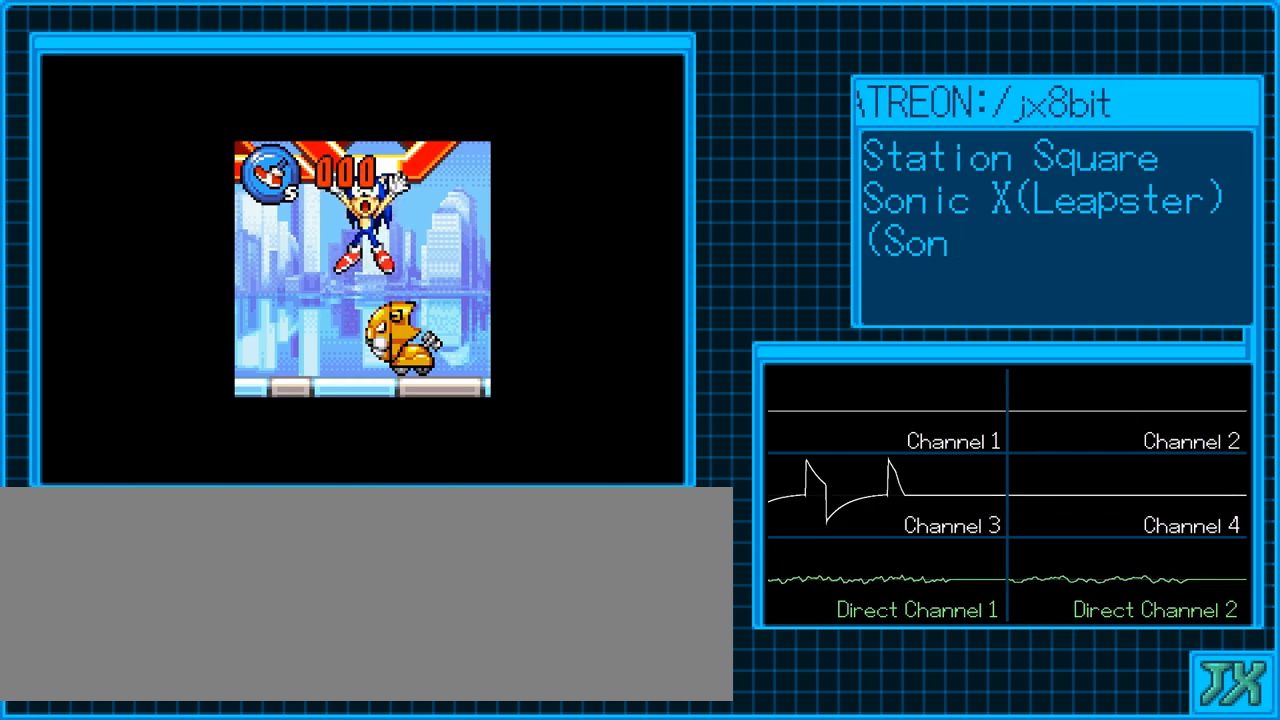
{"buttons": [], "events": [[350, "DPAD_RIGHT", "up"]]}
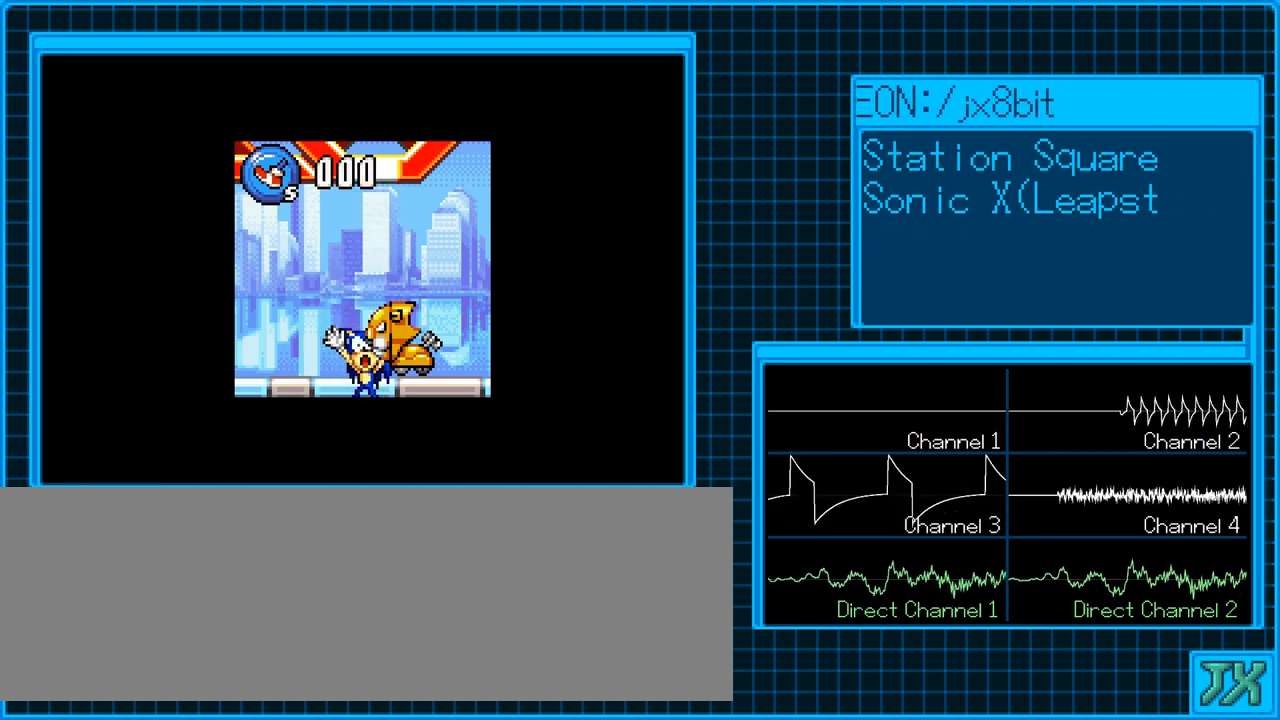
{"buttons": [], "events": []}
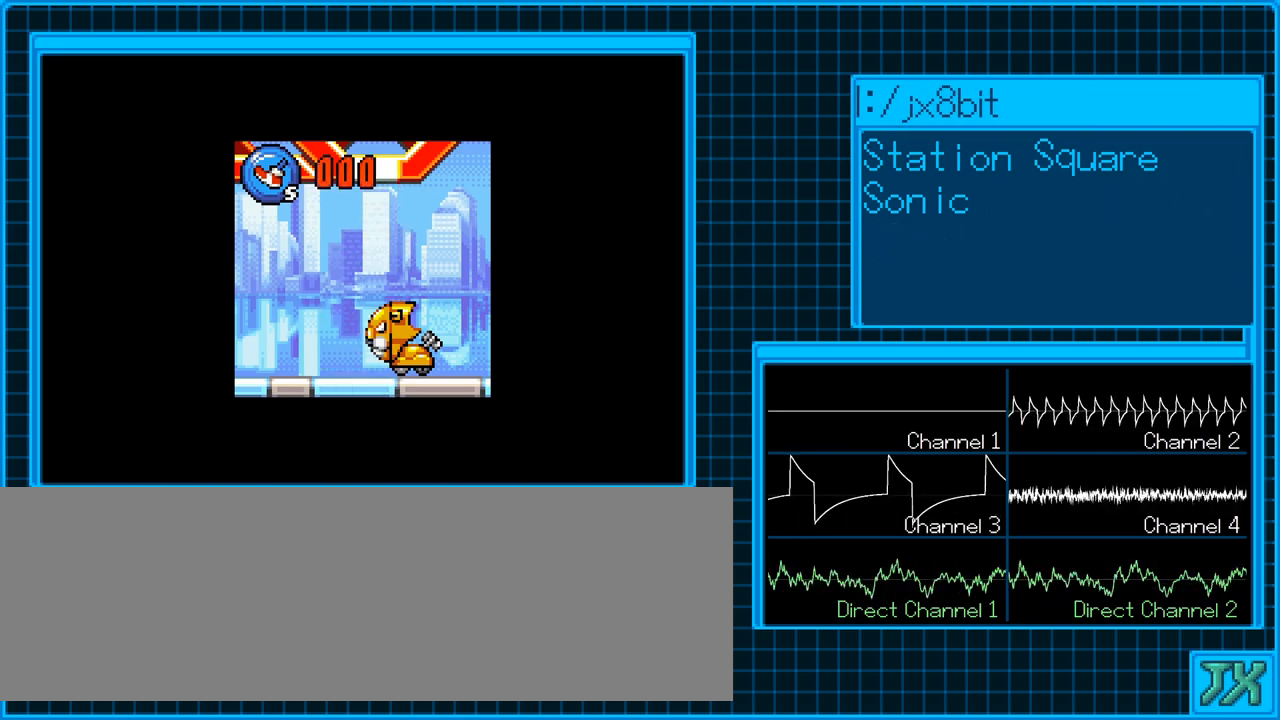
{"buttons": [], "events": []}
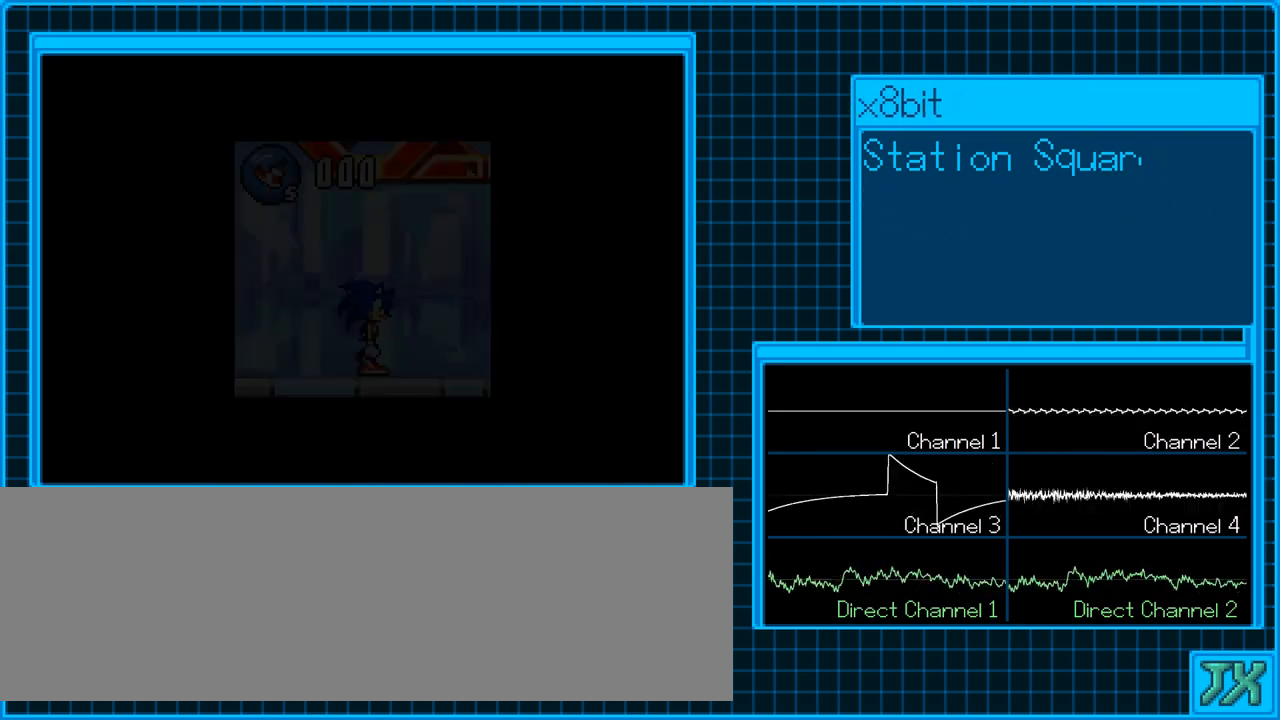
{"buttons": [], "events": []}
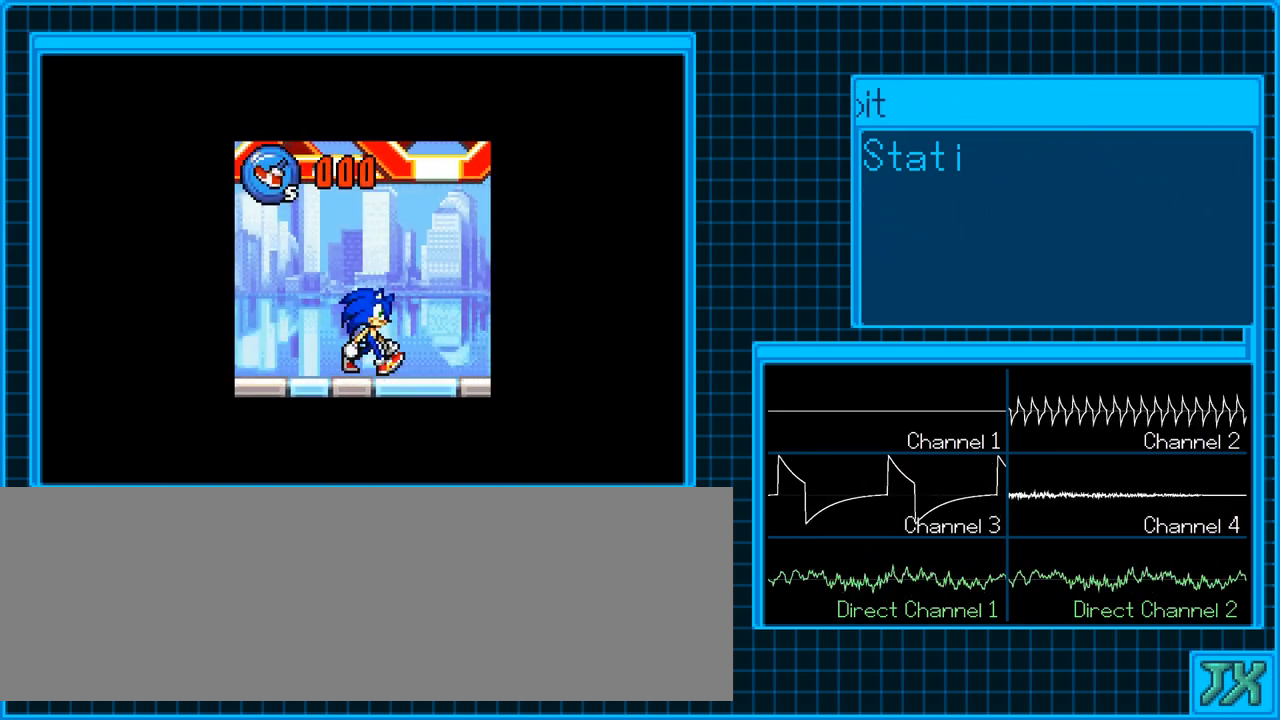
{"buttons": ["DPAD_RIGHT"], "events": [[317, "DPAD_RIGHT", "down"]]}
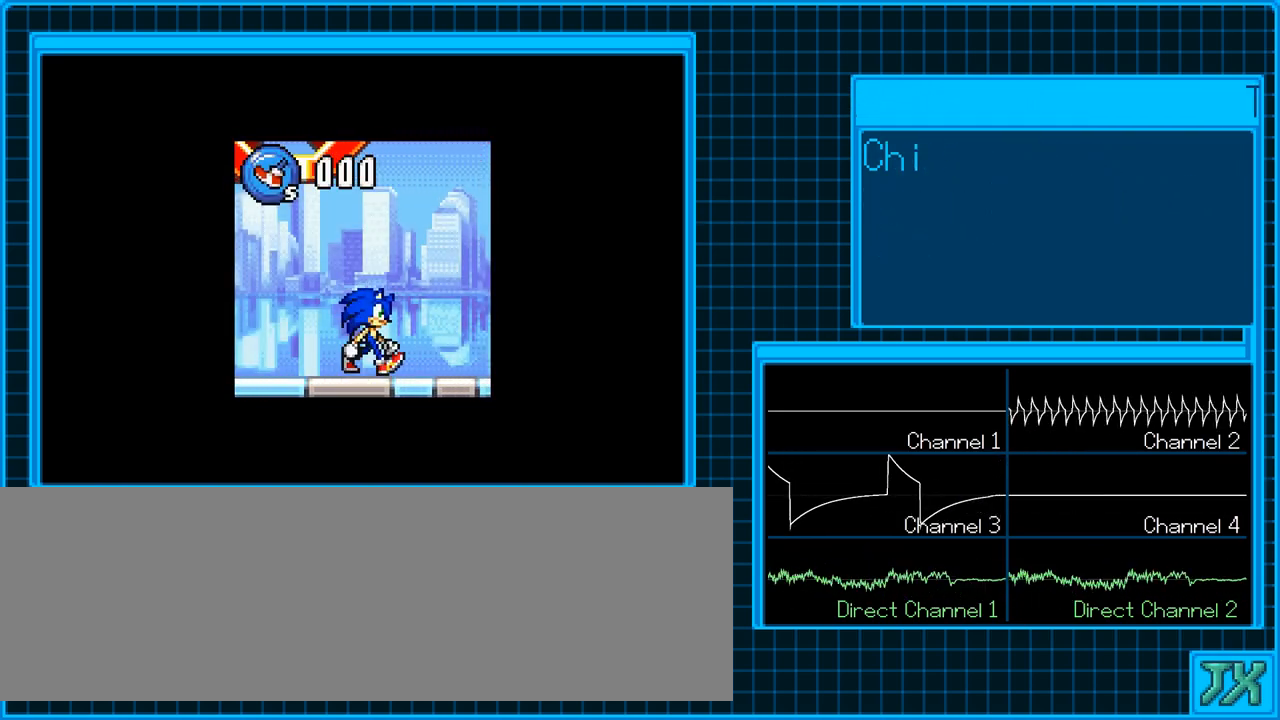
{"buttons": ["DPAD_RIGHT"], "events": []}
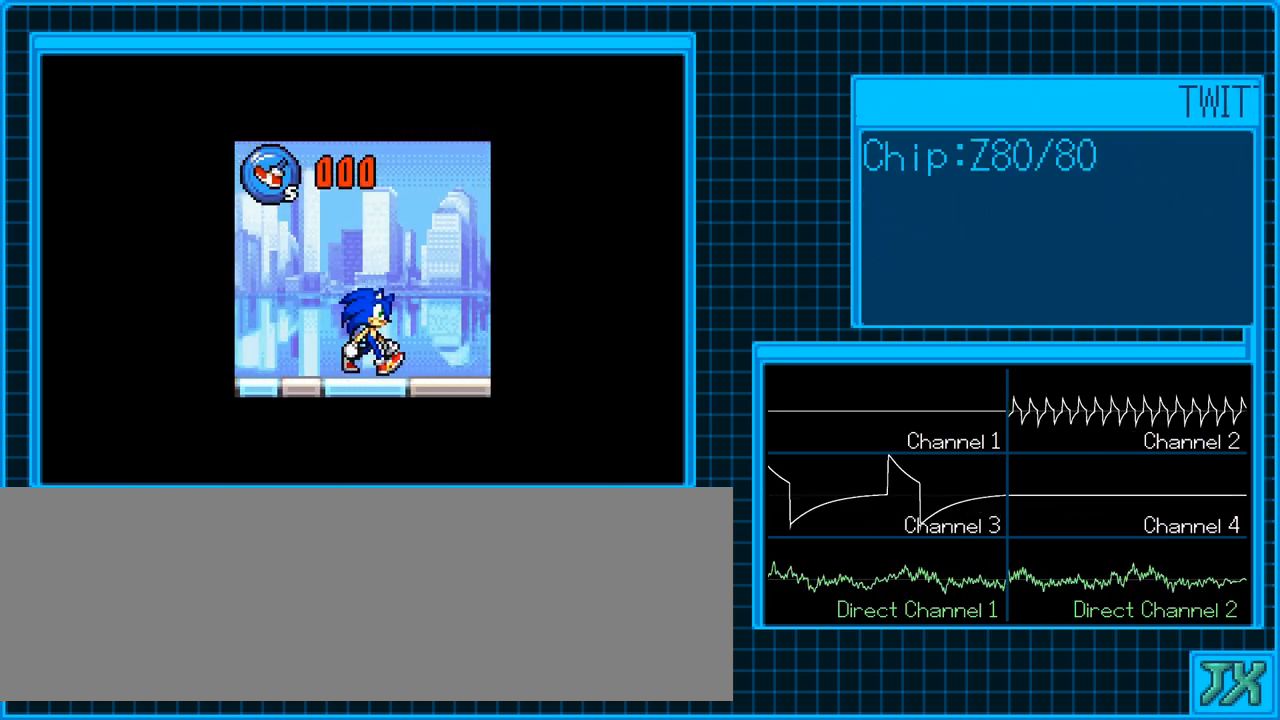
{"buttons": ["DPAD_RIGHT"], "events": []}
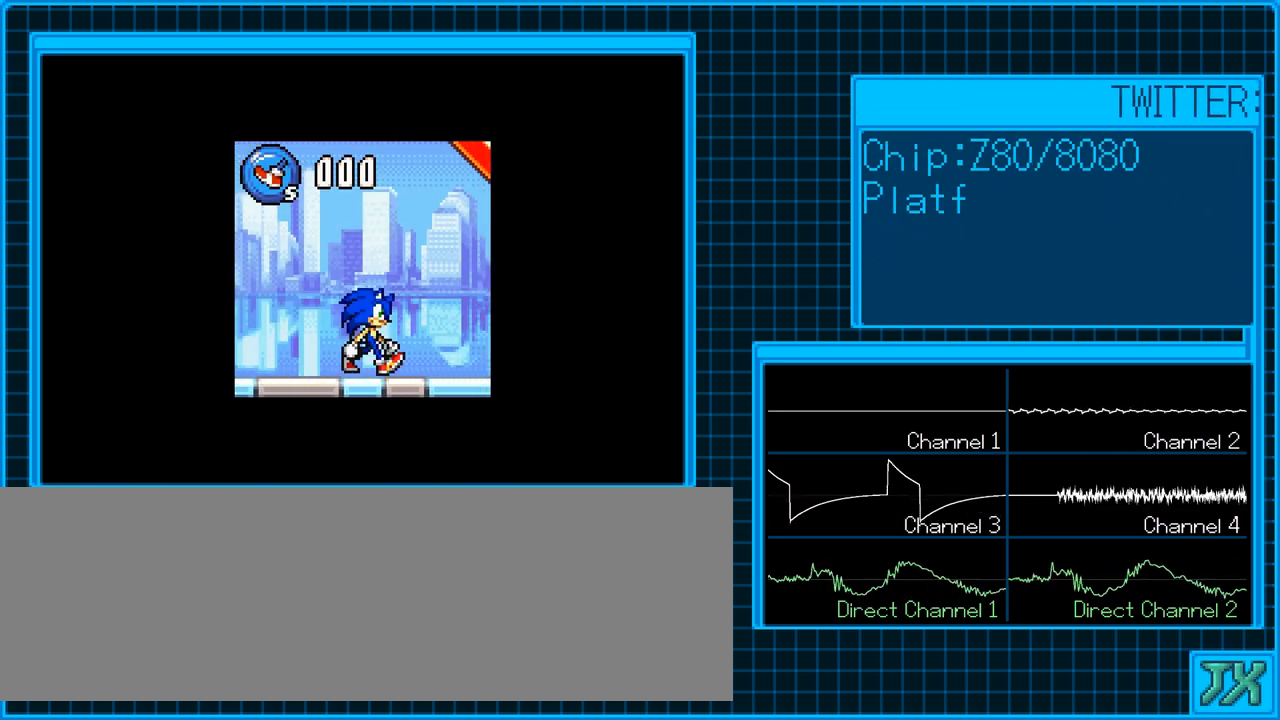
{"buttons": ["DPAD_RIGHT"], "events": []}